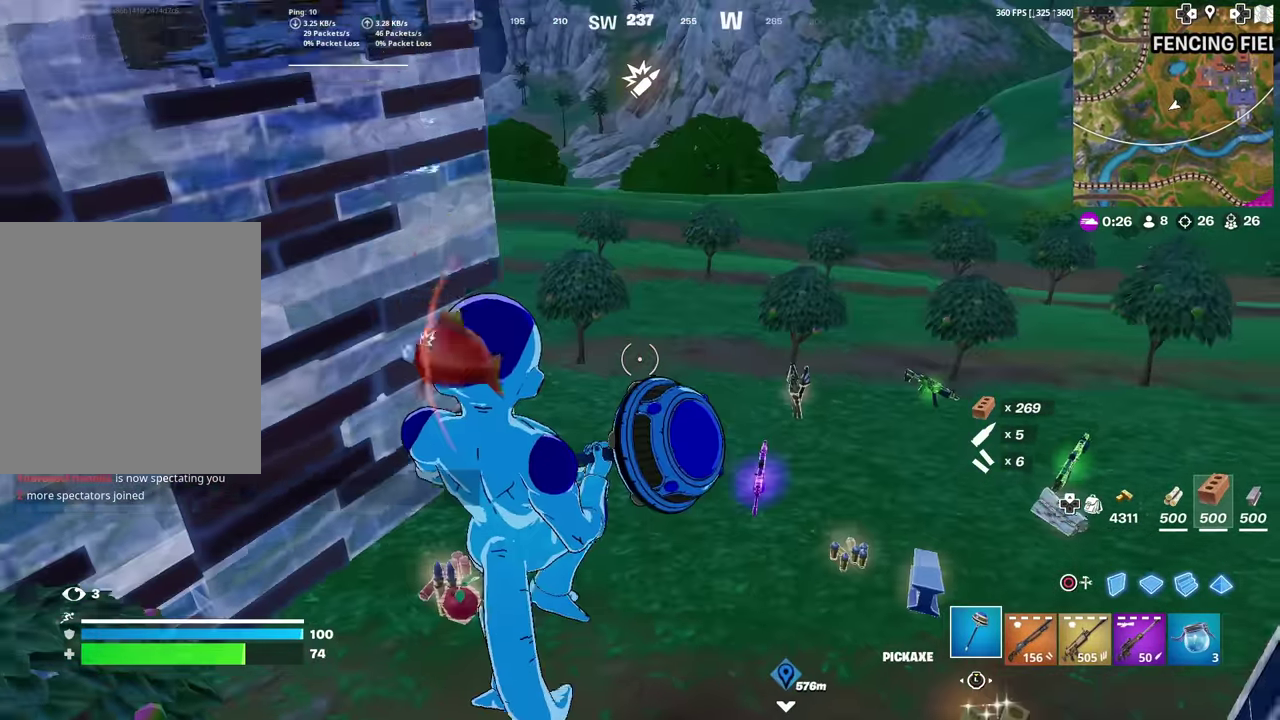
Gameplay with a controller (PlayStation layout); each line is a JSON object with the inputs held at the frame after it (dt_ms = milliseconds from this image to that frame). "events" lists button and stick changes between this image and that frame as [ms after this image, input, new state], when the widget could be followed in between. Not read: TOUCHPAD.
{"dt_ms": 500, "buttons": ["L1"], "left_stick": "up-right", "right_stick": "up-left"}
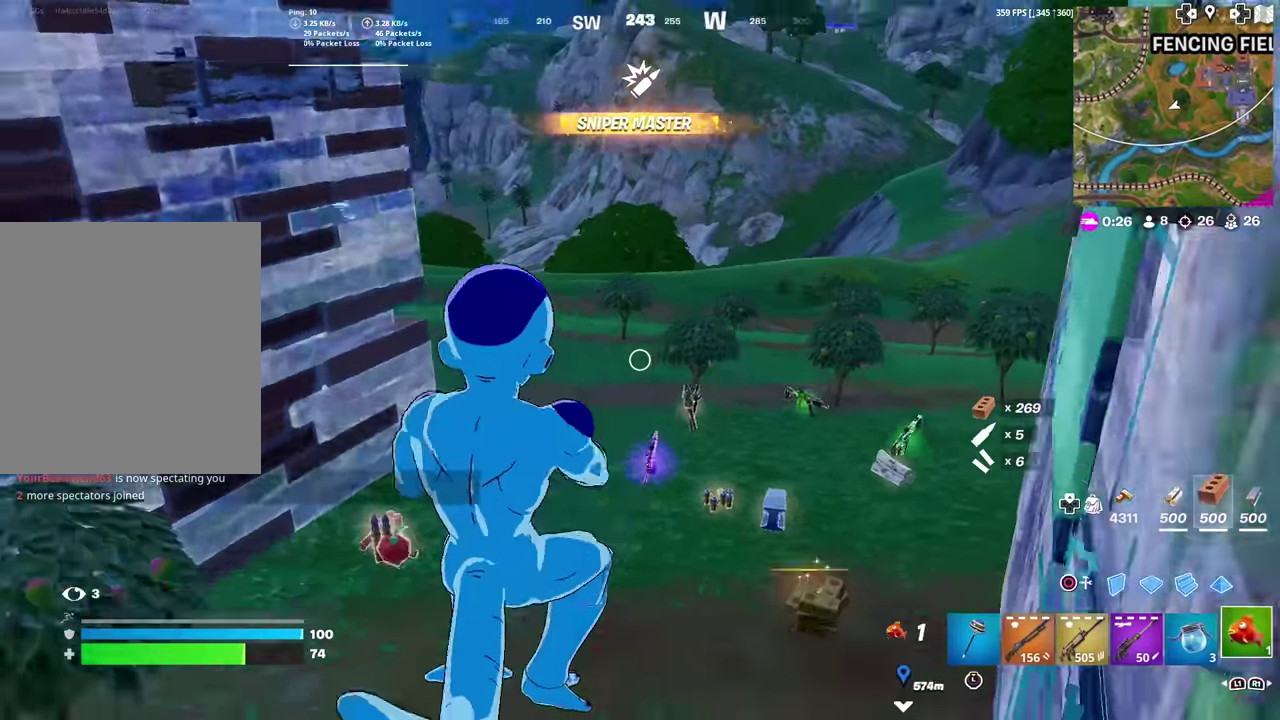
{"dt_ms": 501, "buttons": ["R2"], "left_stick": "center", "right_stick": "left"}
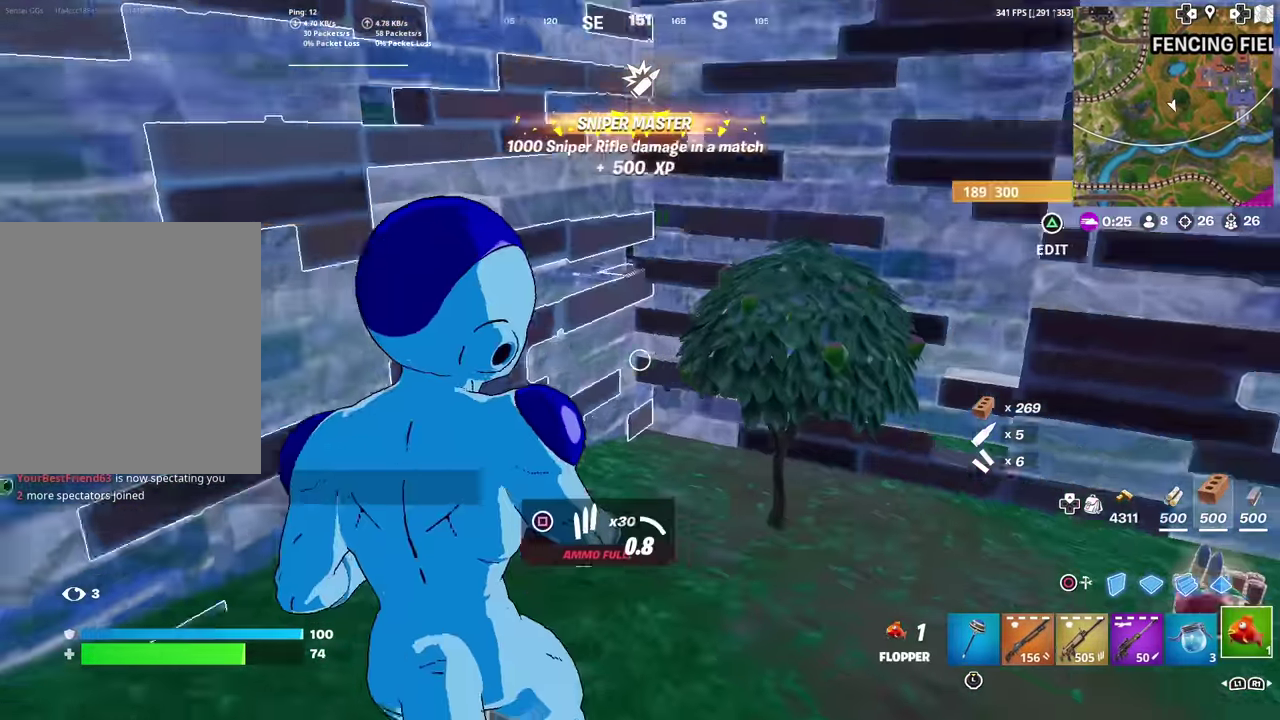
{"dt_ms": 500, "buttons": ["R2"], "left_stick": "center", "right_stick": "center", "events": [[66, "right_stick", "center"], [350, "right_stick", "up-left"], [433, "right_stick", "center"]]}
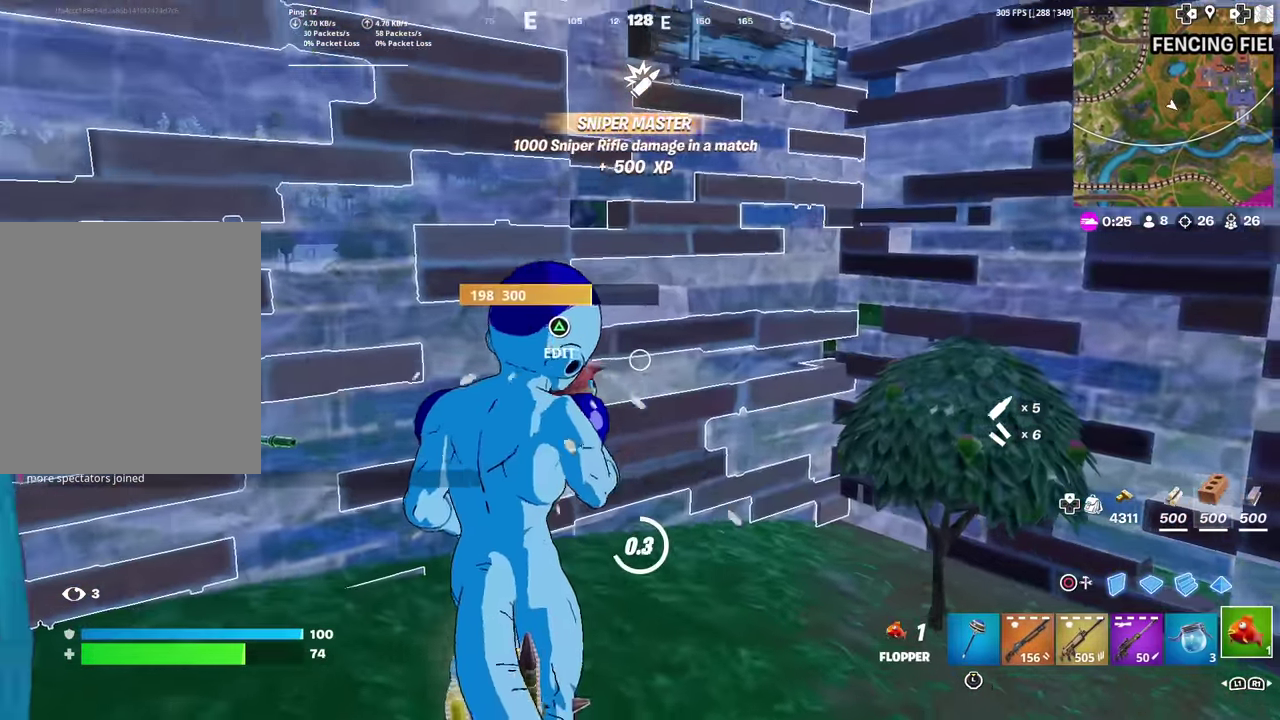
{"dt_ms": 401, "buttons": [], "left_stick": "left", "right_stick": "right", "events": [[84, "R2", "up"], [200, "left_stick", "up"], [217, "right_stick", "right"], [250, "left_stick", "up-left"], [367, "left_stick", "left"]]}
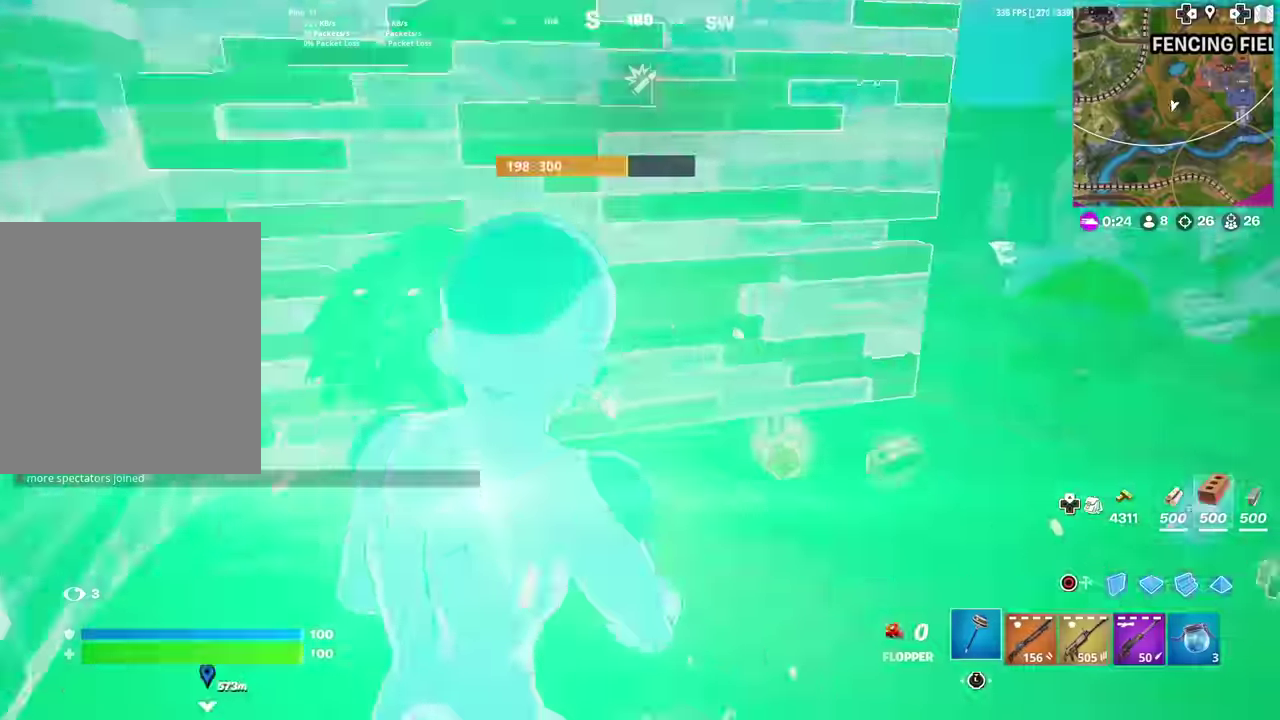
{"dt_ms": 600, "buttons": [], "left_stick": "up-right", "right_stick": "center", "events": [[100, "R1", "down"], [116, "right_stick", "center"], [183, "left_stick", "up-left"], [200, "R1", "up"], [400, "left_stick", "up"], [533, "left_stick", "up-right"]]}
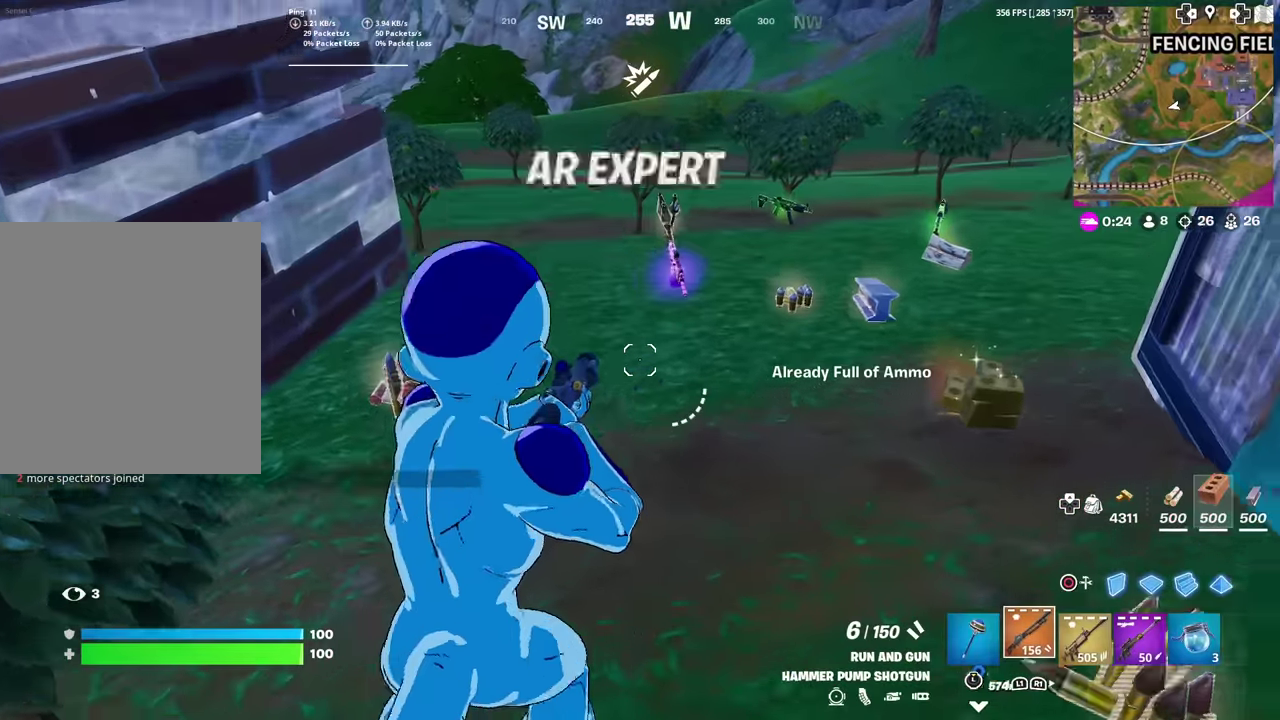
{"dt_ms": 401, "buttons": [], "left_stick": "down-right", "right_stick": "center", "events": [[17, "left_stick", "right"], [317, "left_stick", "down-right"]]}
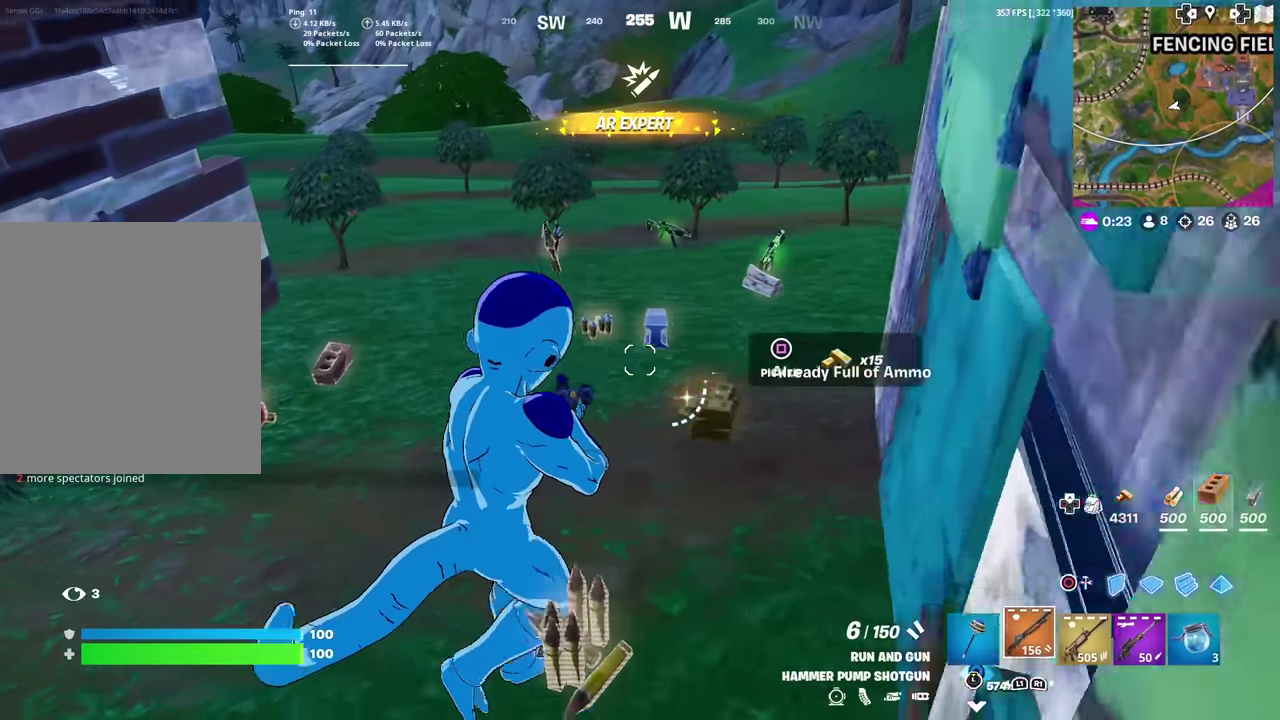
{"dt_ms": 600, "buttons": [], "left_stick": "up", "right_stick": "center", "events": [[33, "left_stick", "right"], [133, "left_stick", "up-right"], [233, "left_stick", "up"]]}
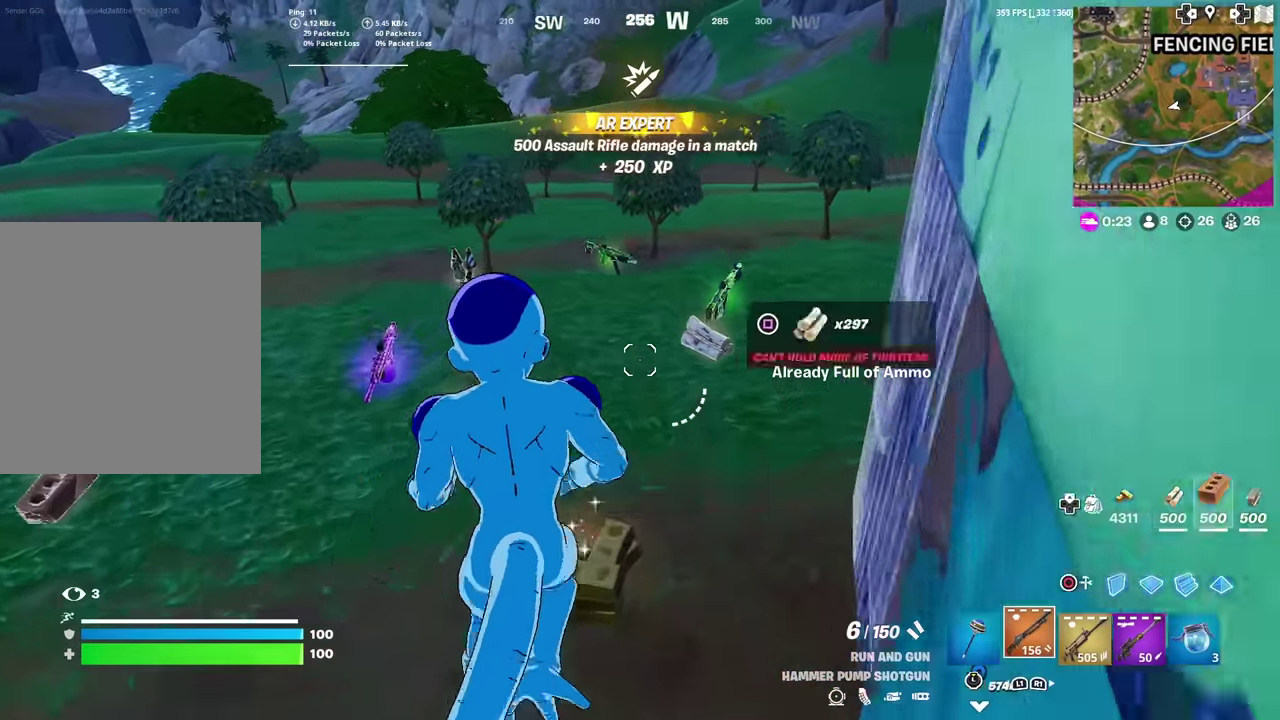
{"dt_ms": 300, "buttons": [], "left_stick": "up-left", "right_stick": "center", "events": [[34, "right_stick", "right"], [167, "left_stick", "up-left"], [250, "right_stick", "center"]]}
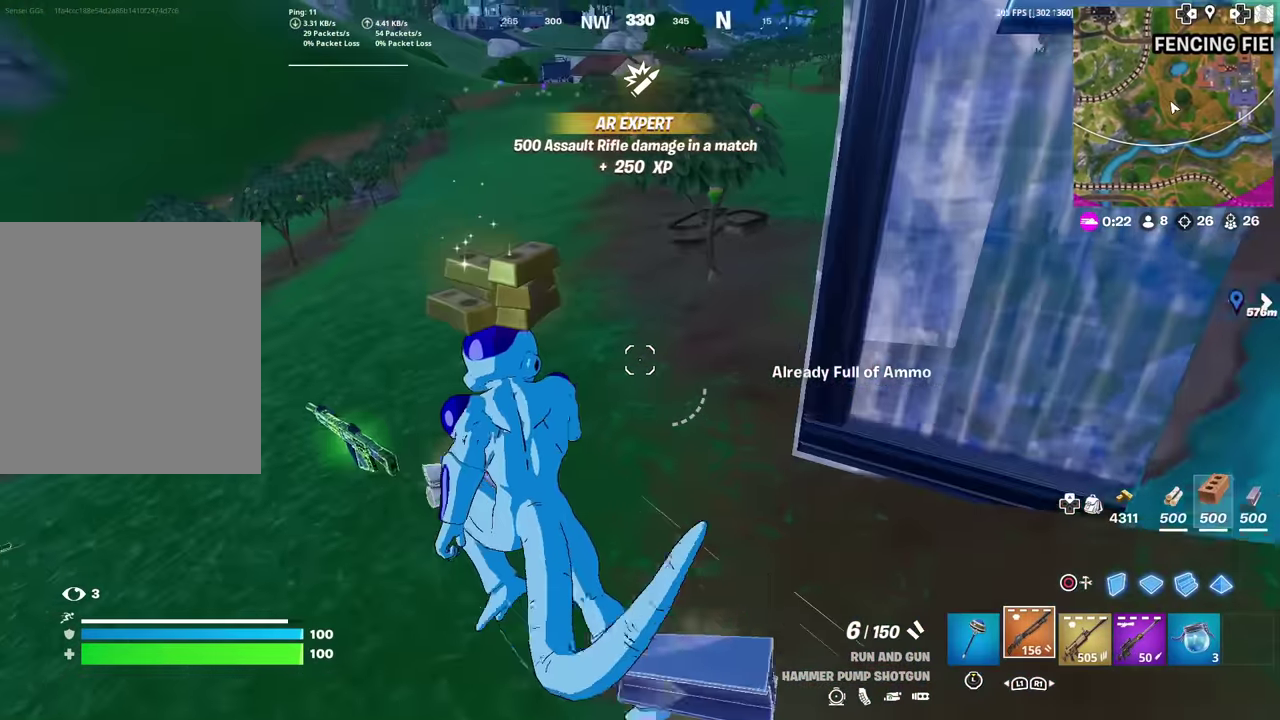
{"dt_ms": 901, "buttons": [], "left_stick": "up-left", "right_stick": "center", "events": [[84, "right_stick", "up-right"], [117, "left_stick", "up"], [217, "right_stick", "center"], [351, "right_stick", "right"], [434, "left_stick", "up-right"], [501, "right_stick", "center"], [634, "left_stick", "up"], [768, "left_stick", "up-left"]]}
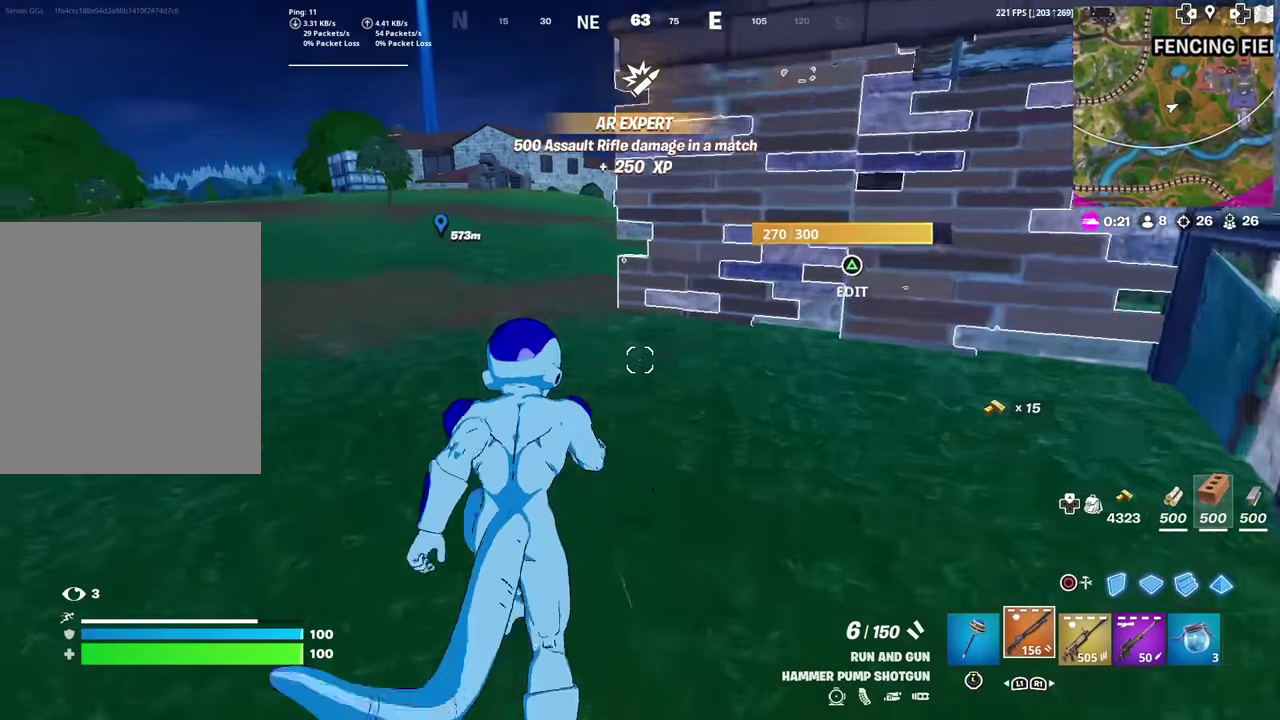
{"dt_ms": 301, "buttons": [], "left_stick": "up-left", "right_stick": "center", "events": [[201, "right_stick", "right"], [251, "right_stick", "center"]]}
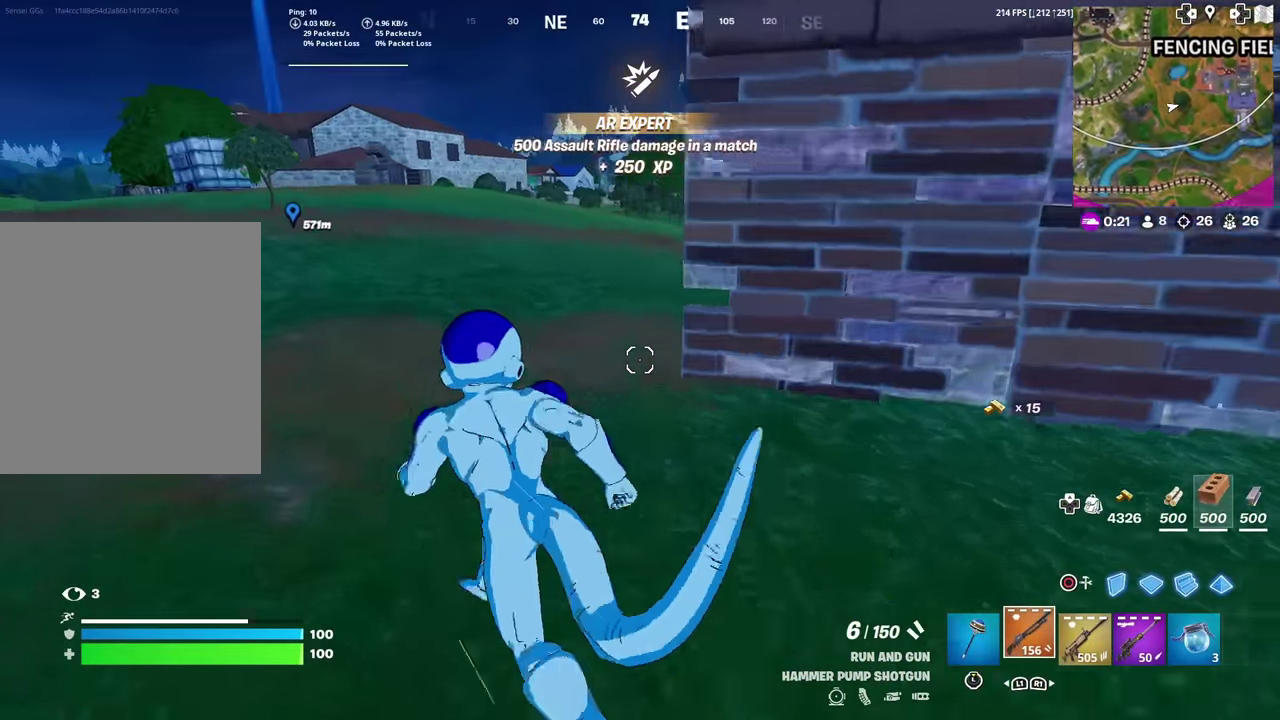
{"dt_ms": 500, "buttons": [], "left_stick": "up", "right_stick": "center", "events": [[150, "left_stick", "up"], [400, "right_stick", "right"], [484, "right_stick", "center"]]}
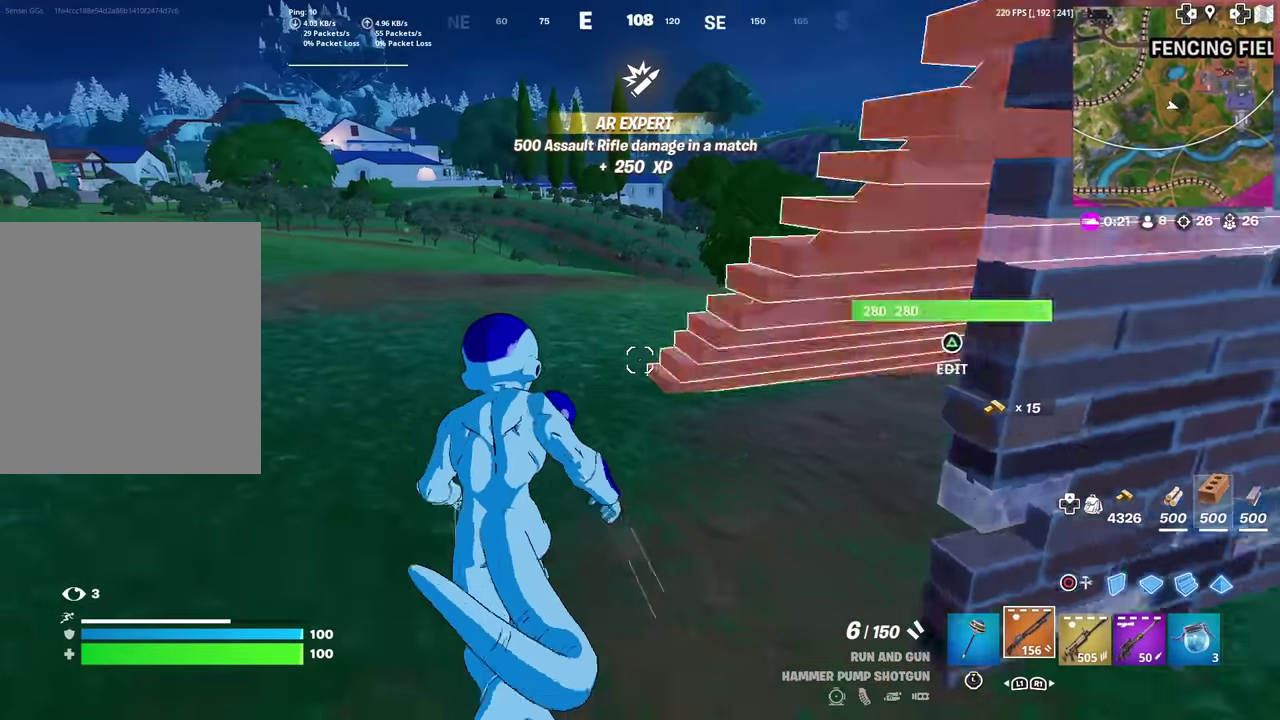
{"dt_ms": 501, "buttons": [], "left_stick": "up-left", "right_stick": "center", "events": [[50, "left_stick", "up-left"], [150, "left_stick", "up"], [334, "left_stick", "up-left"], [351, "right_stick", "right"], [434, "right_stick", "center"]]}
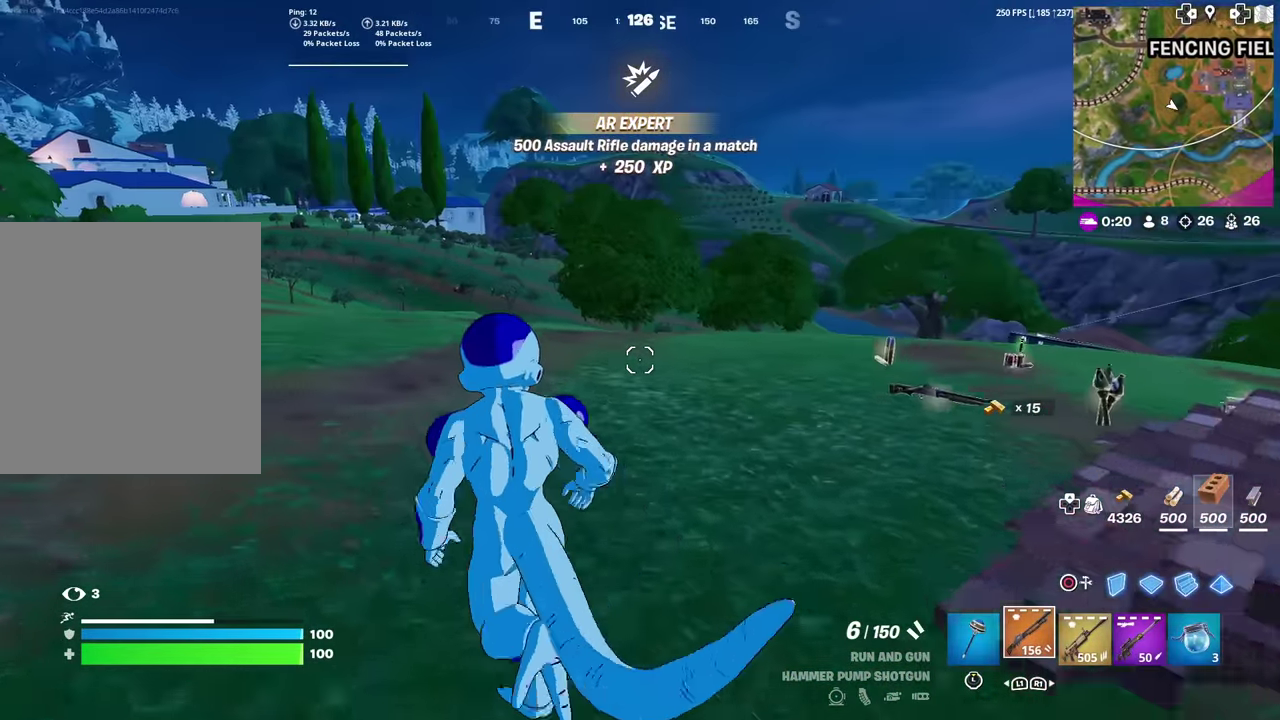
{"dt_ms": 300, "buttons": [], "left_stick": "up-right", "right_stick": "center", "events": [[66, "left_stick", "up"], [116, "left_stick", "up-right"], [133, "right_stick", "up-right"], [217, "right_stick", "center"]]}
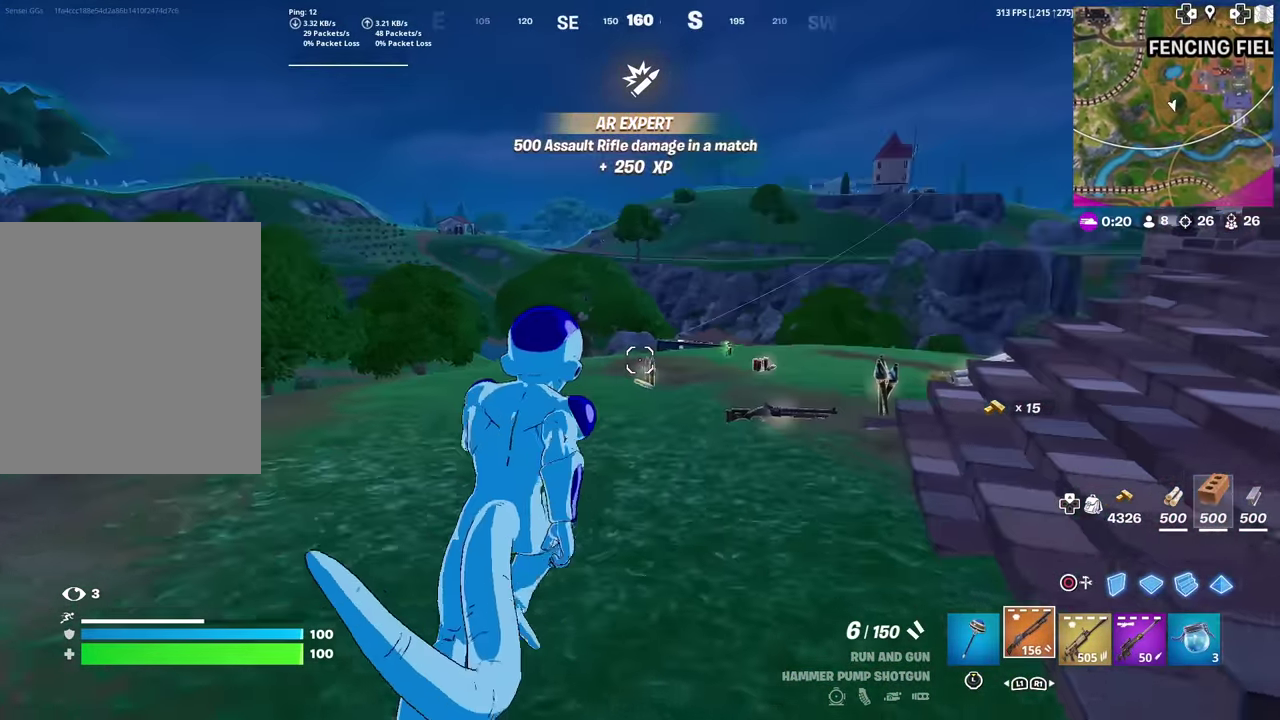
{"dt_ms": 901, "buttons": [], "left_stick": "up-right", "right_stick": "center", "events": [[267, "CIRCLE", "down"], [350, "CIRCLE", "up"], [400, "left_stick", "up"], [734, "R2", "down"], [868, "R2", "up"], [884, "left_stick", "up-right"]]}
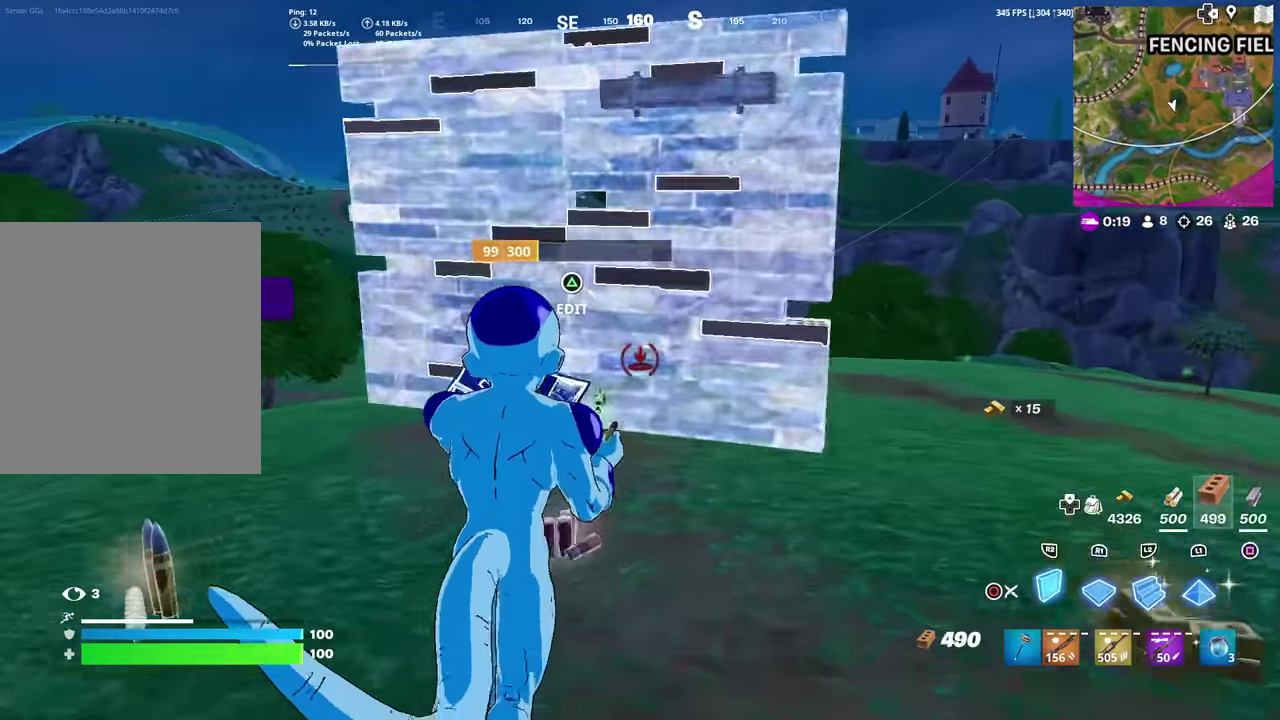
{"dt_ms": 300, "buttons": [], "left_stick": "up", "right_stick": "center", "events": [[17, "L2", "down"], [100, "CIRCLE", "down"], [150, "L2", "up"], [217, "CIRCLE", "up"], [233, "R1", "down"], [267, "left_stick", "up"], [300, "R1", "up"]]}
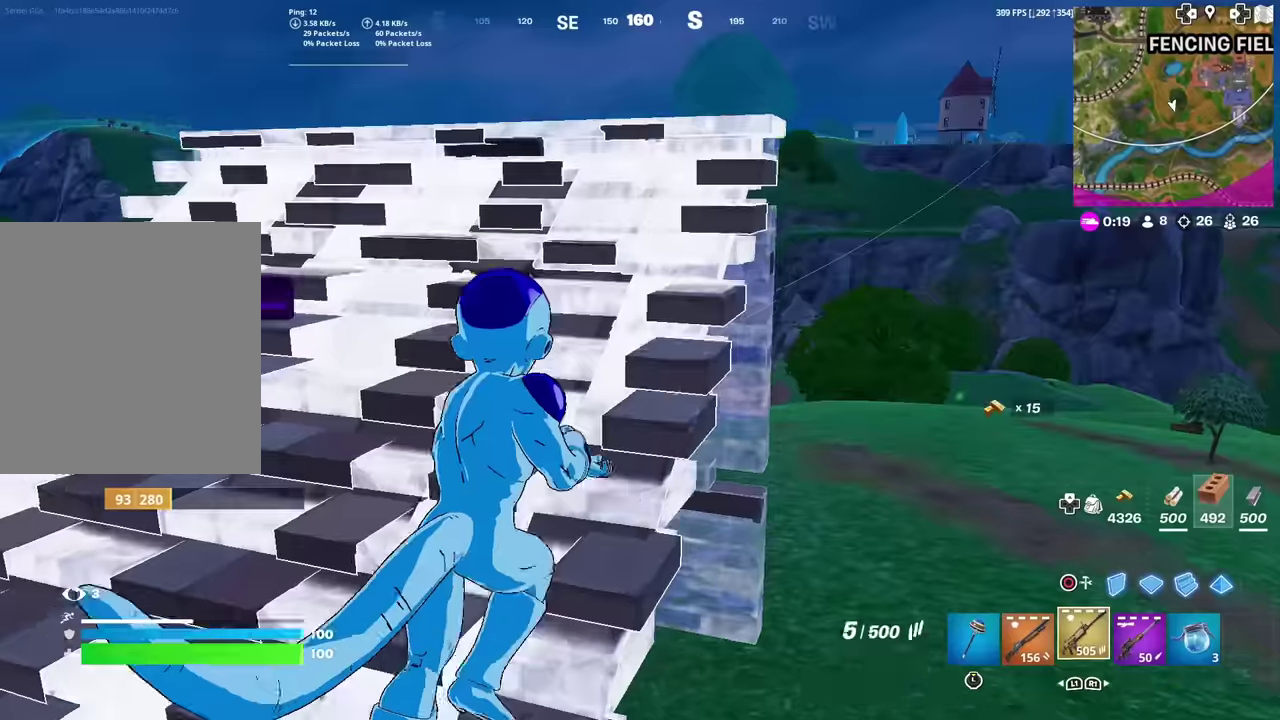
{"dt_ms": 700, "buttons": [], "left_stick": "up", "right_stick": "center", "events": [[83, "R1", "down"], [100, "left_stick", "up-left"], [133, "right_stick", "down-left"], [167, "R1", "up"], [183, "right_stick", "center"], [283, "left_stick", "left"], [450, "left_stick", "up-left"], [500, "left_stick", "up"], [534, "SQUARE", "down"], [600, "SQUARE", "up"]]}
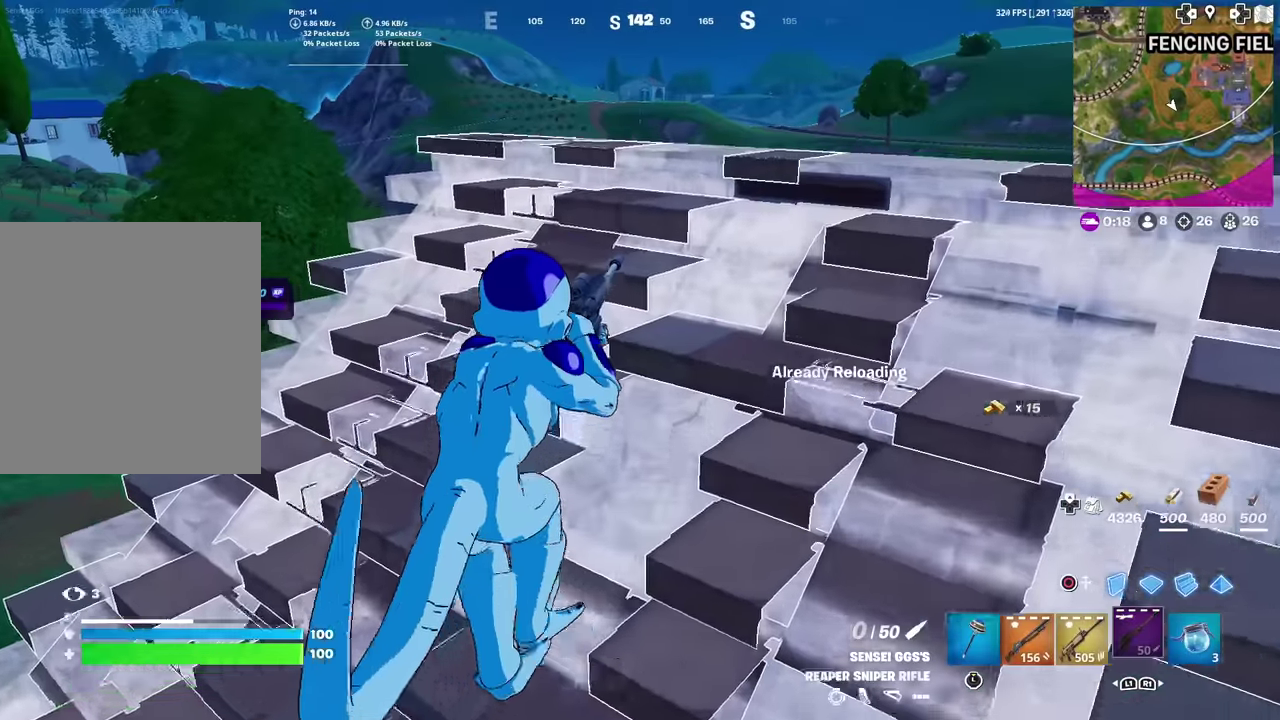
{"dt_ms": 301, "buttons": [], "left_stick": "down-right", "right_stick": "center", "events": [[34, "left_stick", "up-right"], [84, "left_stick", "center"], [151, "left_stick", "down-right"]]}
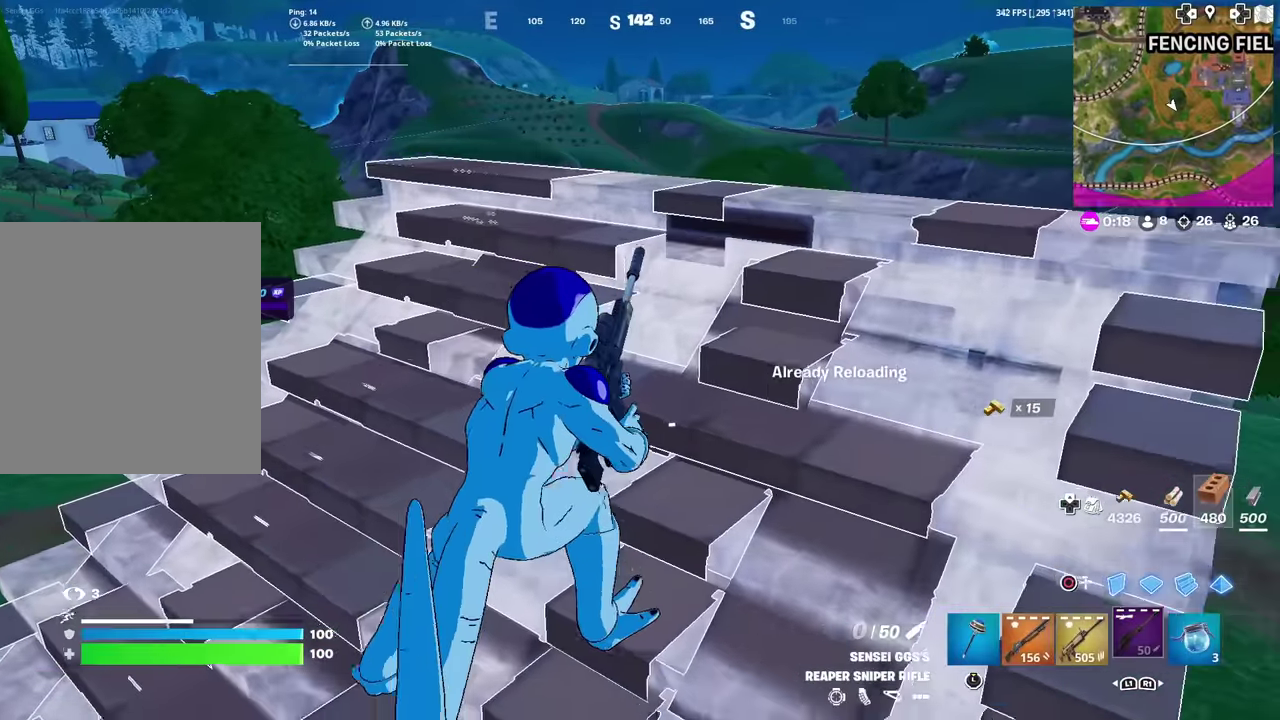
{"dt_ms": 600, "buttons": [], "left_stick": "down-left", "right_stick": "center", "events": [[317, "left_stick", "right"], [484, "left_stick", "center"], [534, "left_stick", "down-left"]]}
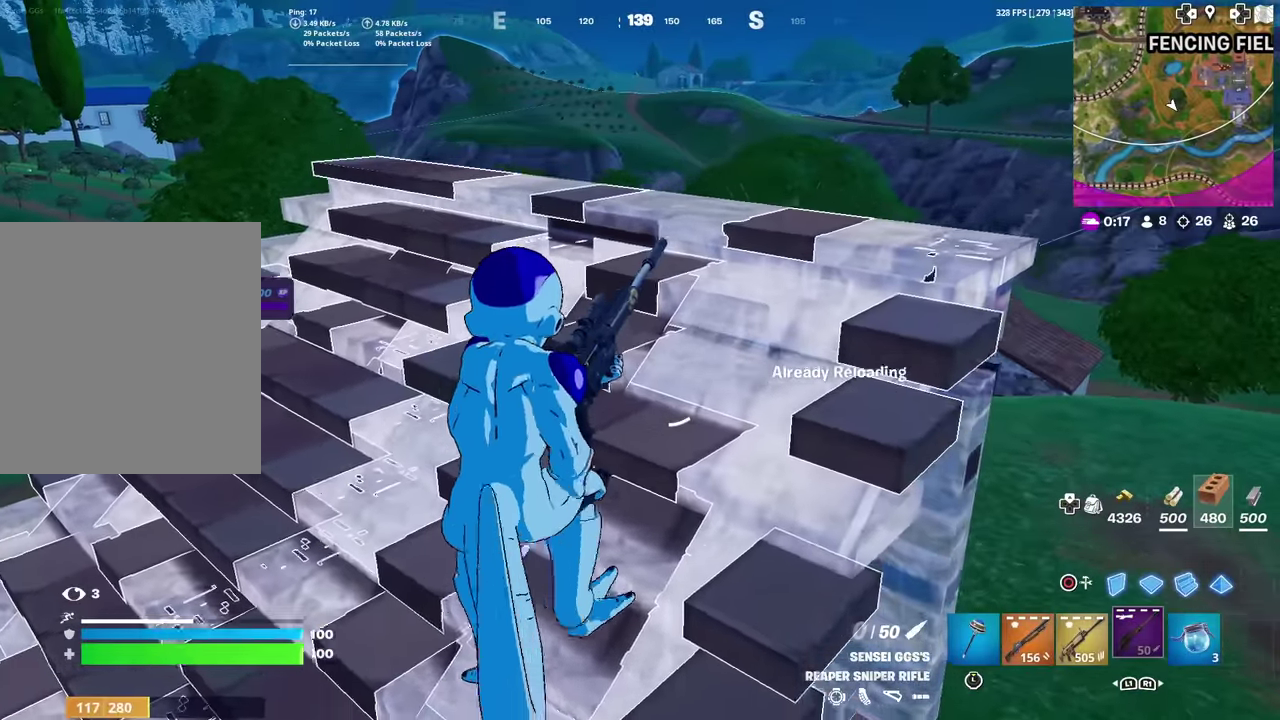
{"dt_ms": 401, "buttons": [], "left_stick": "up-left", "right_stick": "center", "events": [[117, "left_stick", "left"], [184, "left_stick", "up-left"], [234, "left_stick", "up"], [301, "CROSS", "down"], [351, "left_stick", "up-left"], [384, "CROSS", "up"]]}
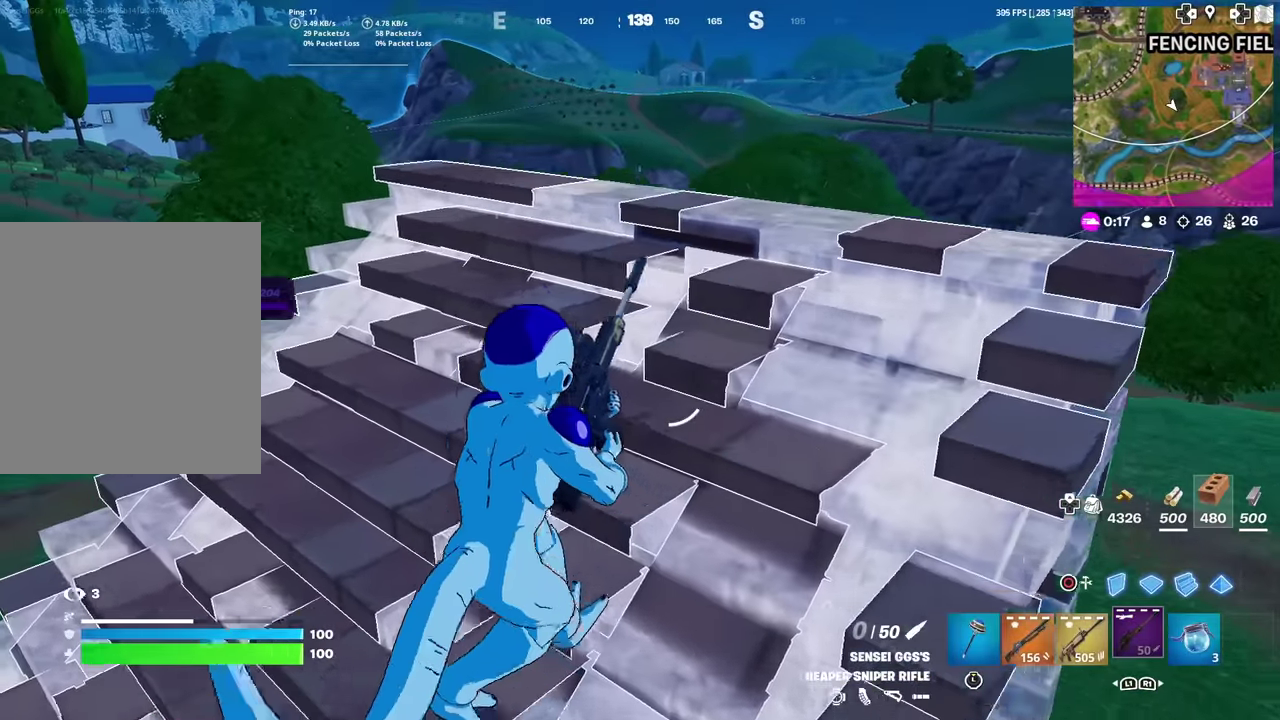
{"dt_ms": 500, "buttons": [], "left_stick": "left", "right_stick": "center", "events": [[33, "left_stick", "left"], [100, "left_stick", "down-left"], [217, "left_stick", "down"], [367, "left_stick", "center"], [467, "left_stick", "left"]]}
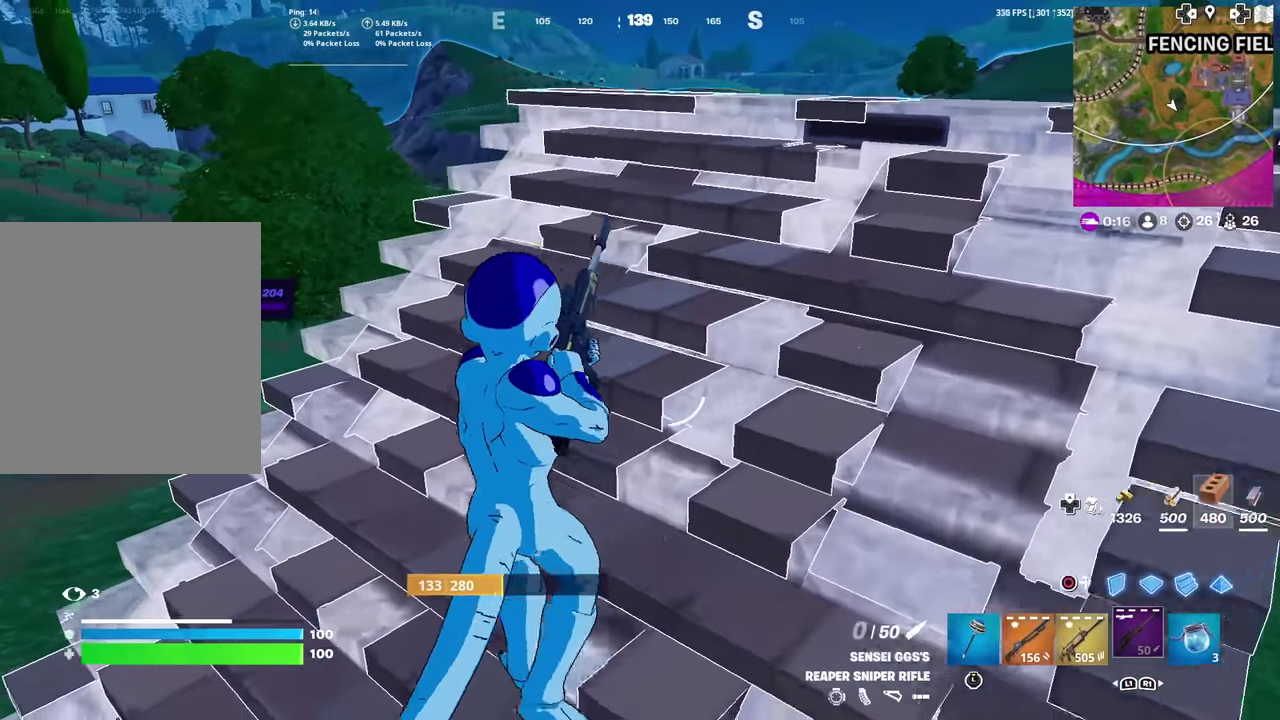
{"dt_ms": 501, "buttons": ["R3"], "left_stick": "up", "right_stick": "center"}
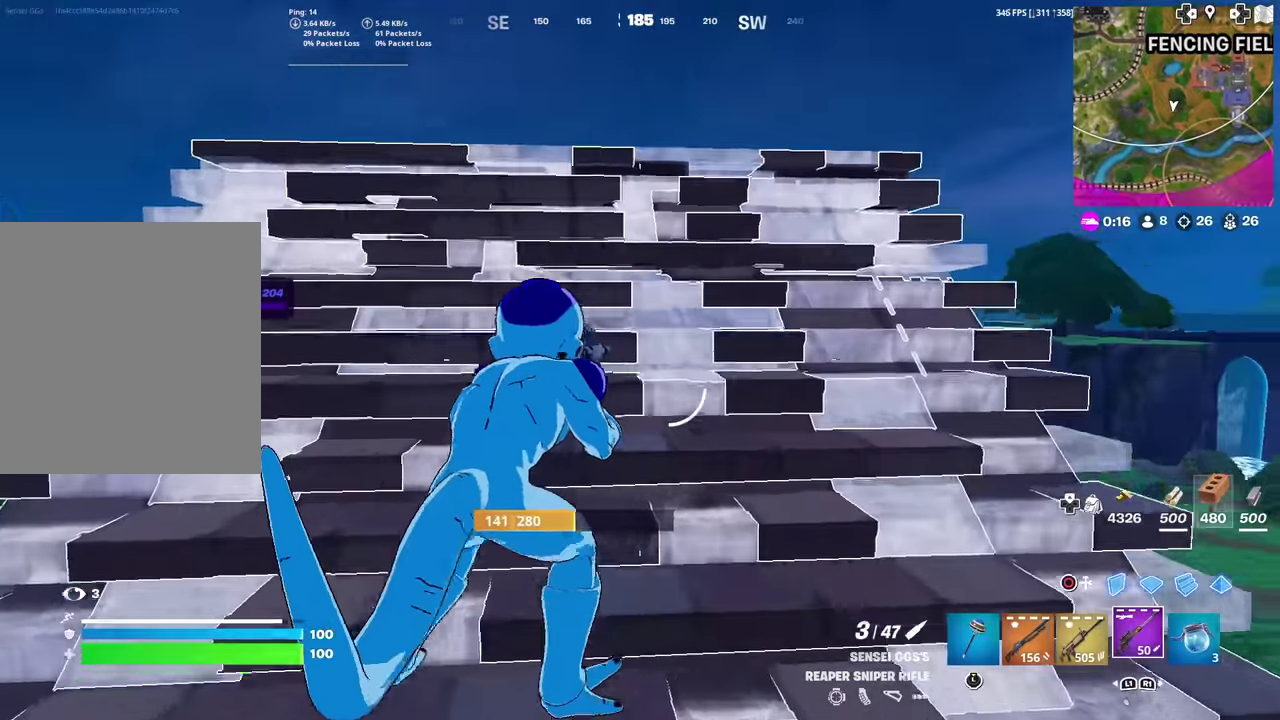
{"dt_ms": 500, "buttons": [], "left_stick": "down-right", "right_stick": "center"}